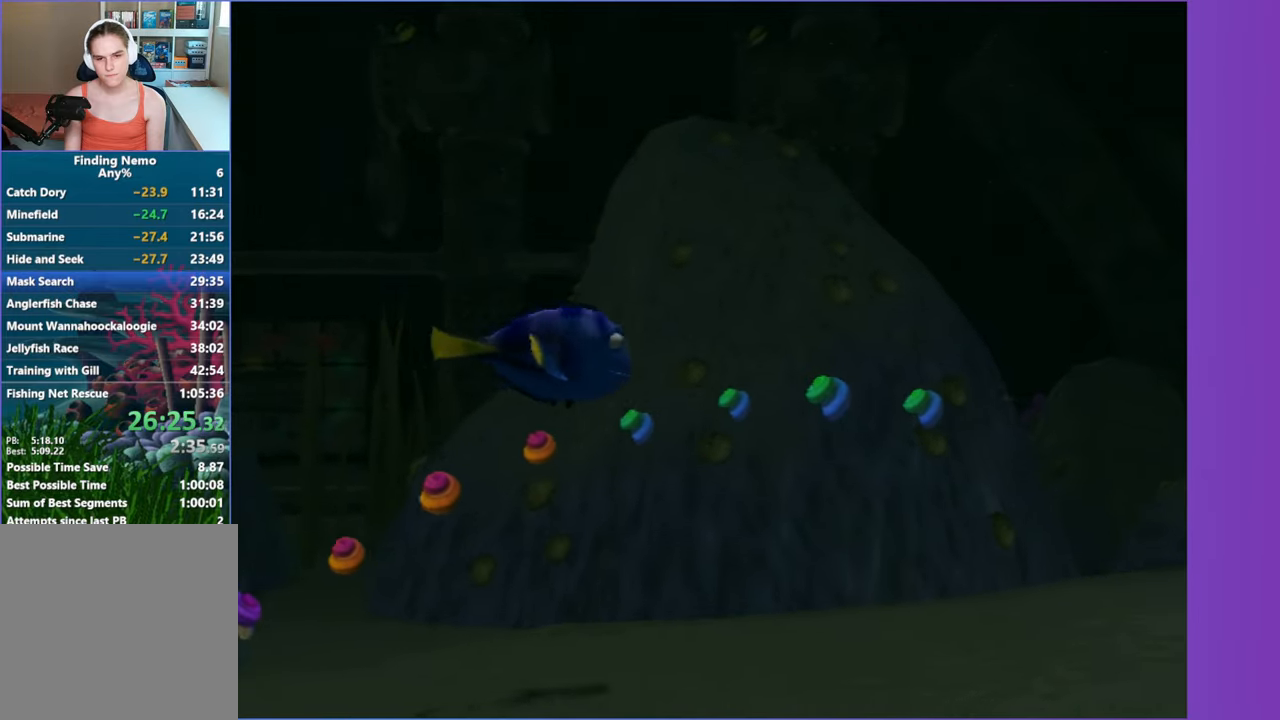
Gameplay with a controller (Xbox layout); each line is a JSON object with the inputs held at the frame after it. "events" lists button and stick changes between this image and that frame as [ms after this image, input, new state], when the widget could be followed in between.
{"buttons": [], "left_stick": "right", "right_stick": "center", "events": []}
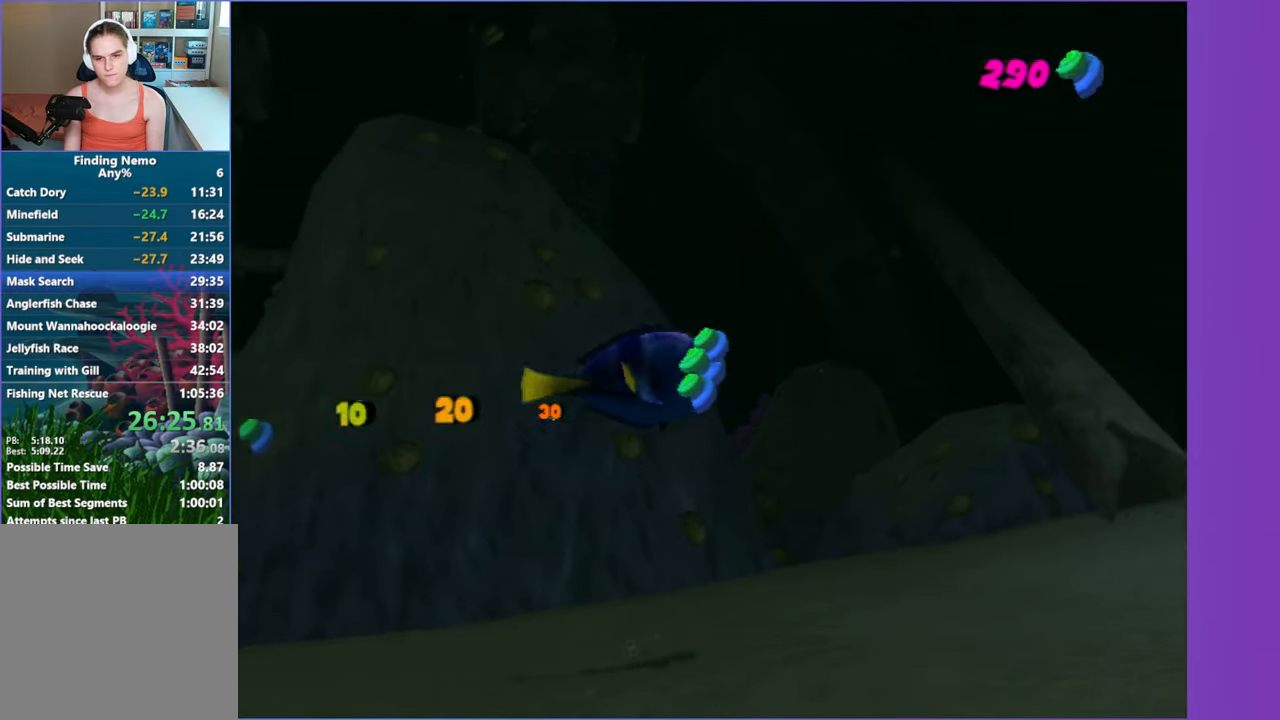
{"buttons": [], "left_stick": "up-right", "right_stick": "center", "events": [[500, "left_stick", "up-right"]]}
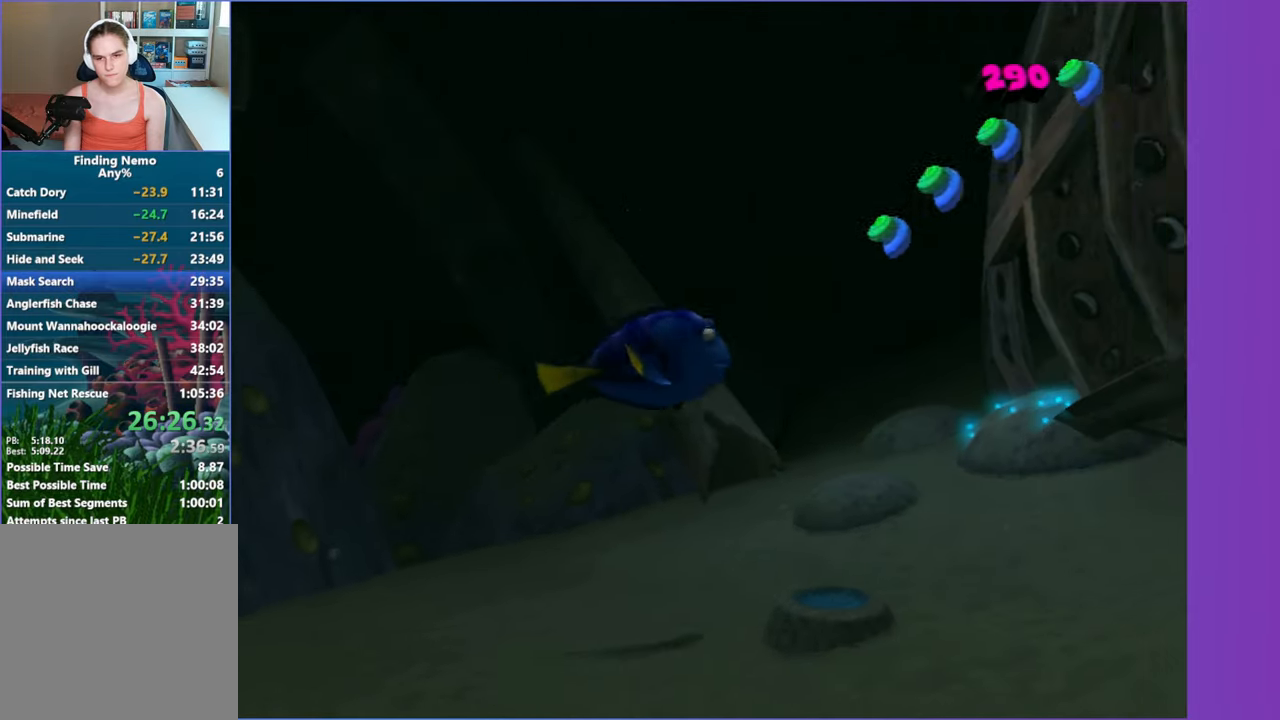
{"buttons": [], "left_stick": "right", "right_stick": "center", "events": [[317, "left_stick", "right"]]}
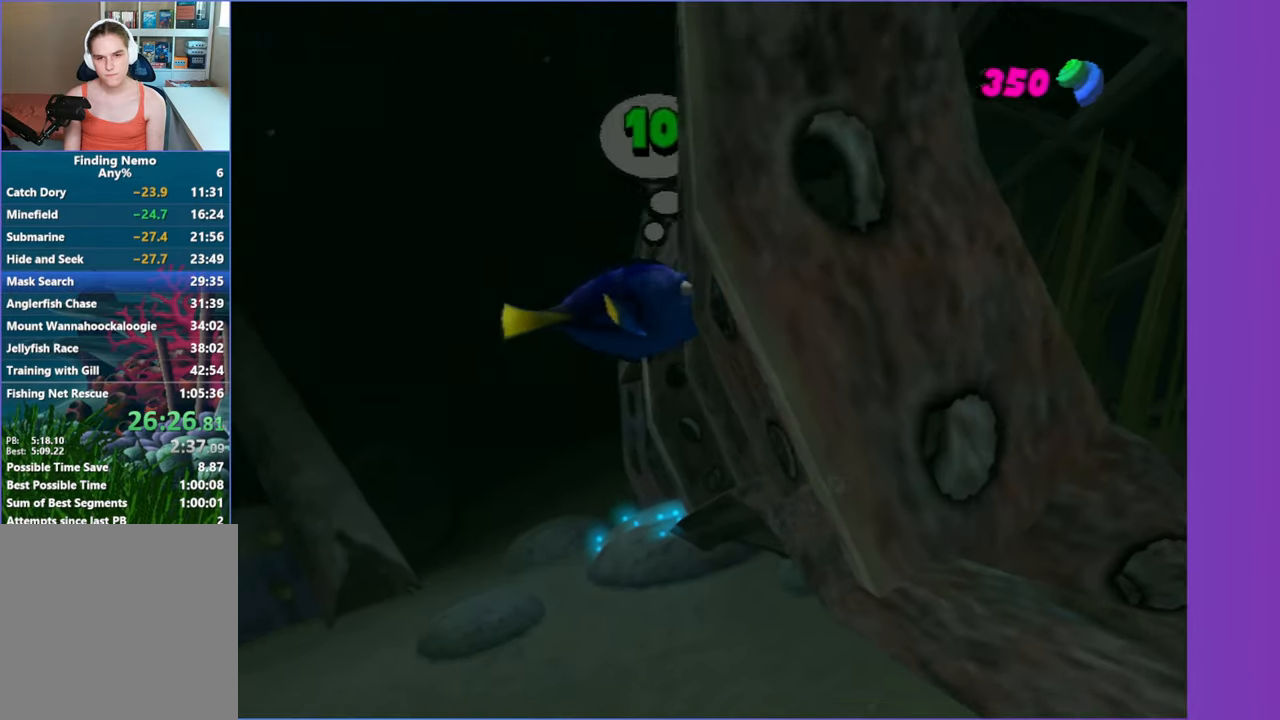
{"buttons": [], "left_stick": "right", "right_stick": "center", "events": []}
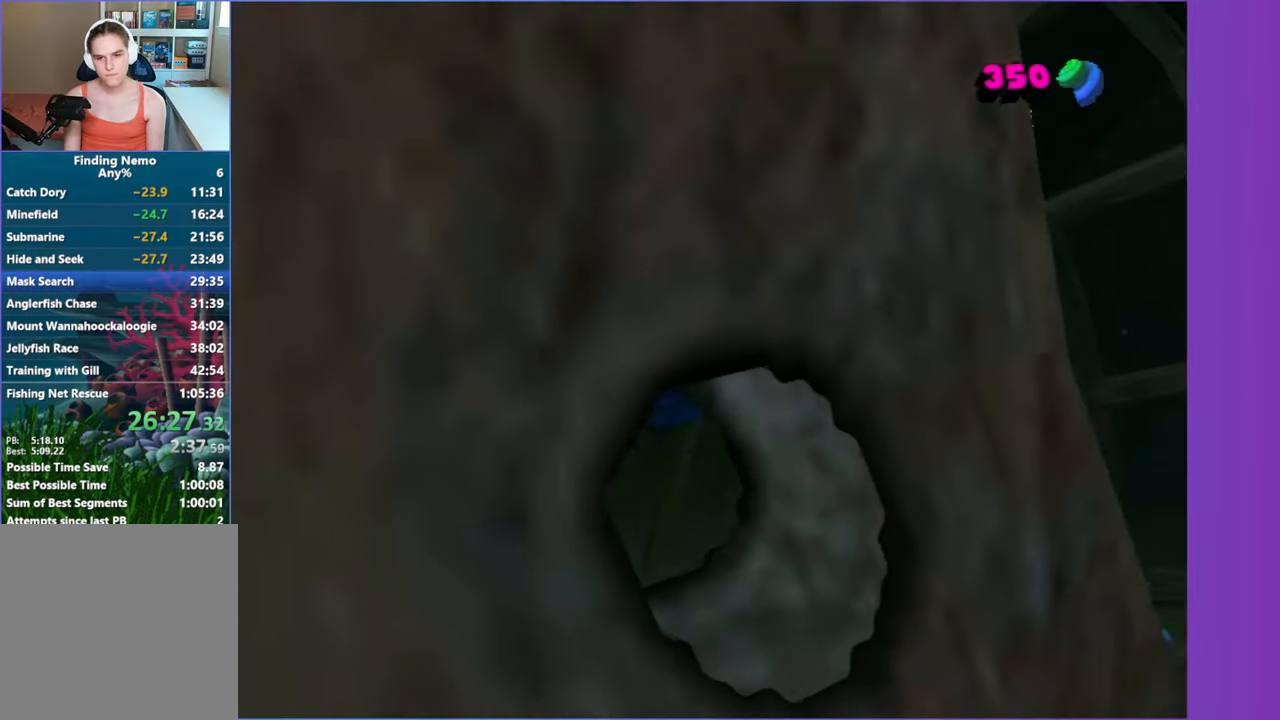
{"buttons": [], "left_stick": "right", "right_stick": "center", "events": []}
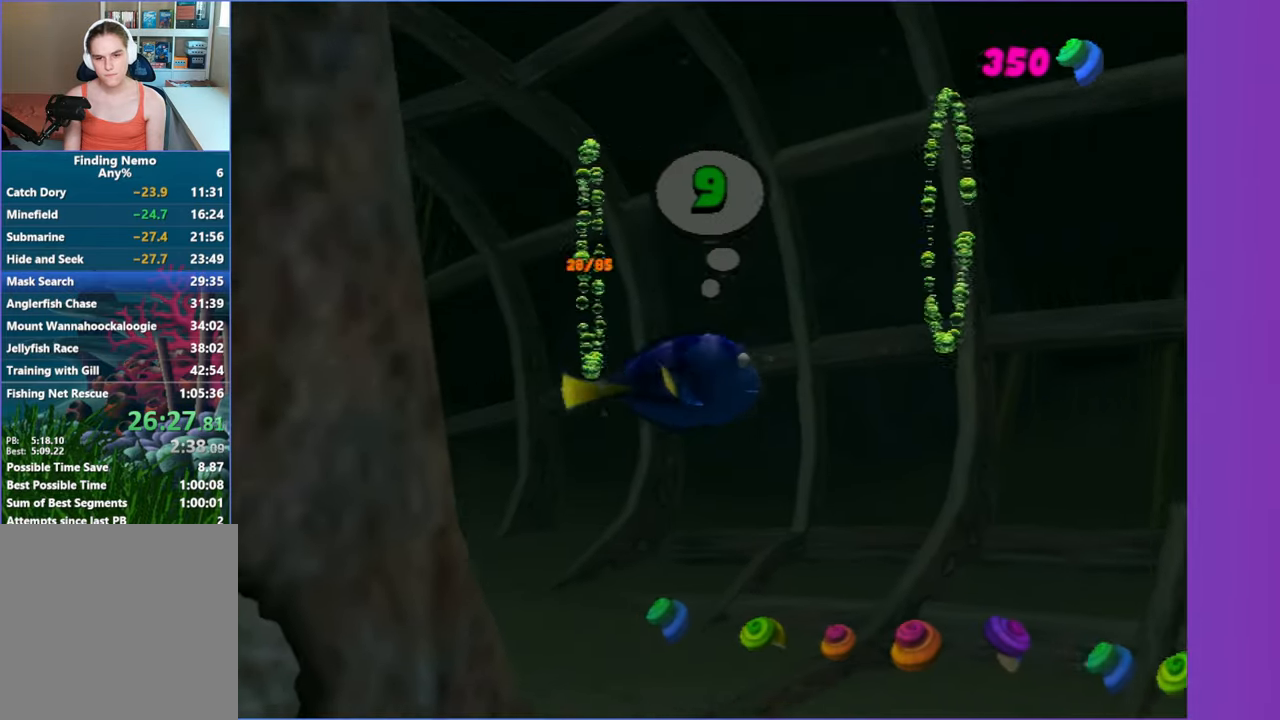
{"buttons": [], "left_stick": "up-right", "right_stick": "center", "events": [[417, "left_stick", "up-right"]]}
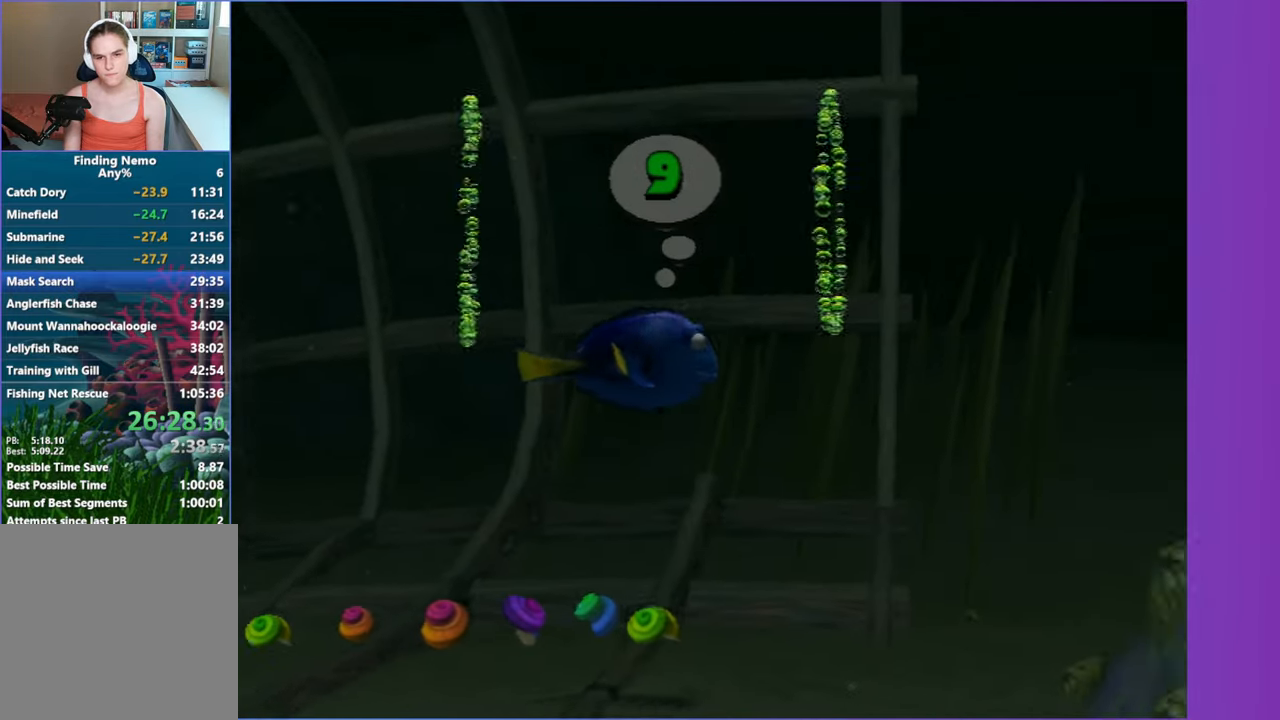
{"buttons": [], "left_stick": "right", "right_stick": "center", "events": [[217, "left_stick", "right"]]}
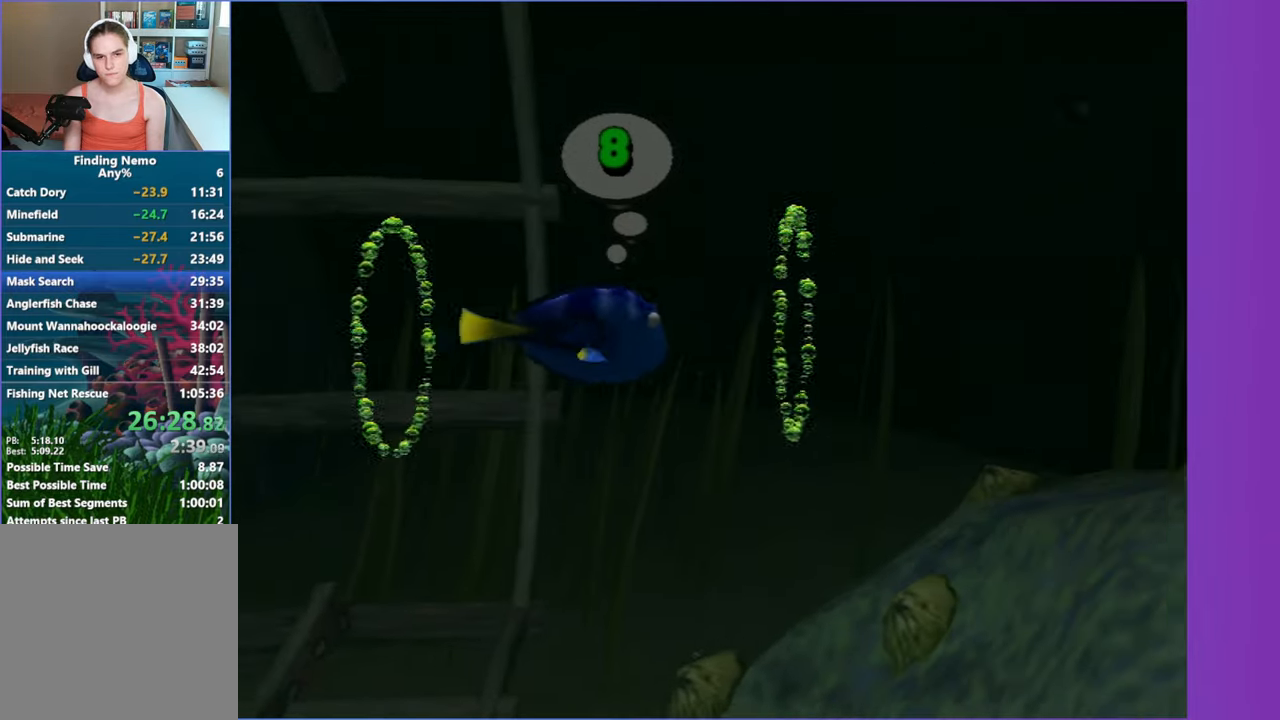
{"buttons": [], "left_stick": "right", "right_stick": "center", "events": []}
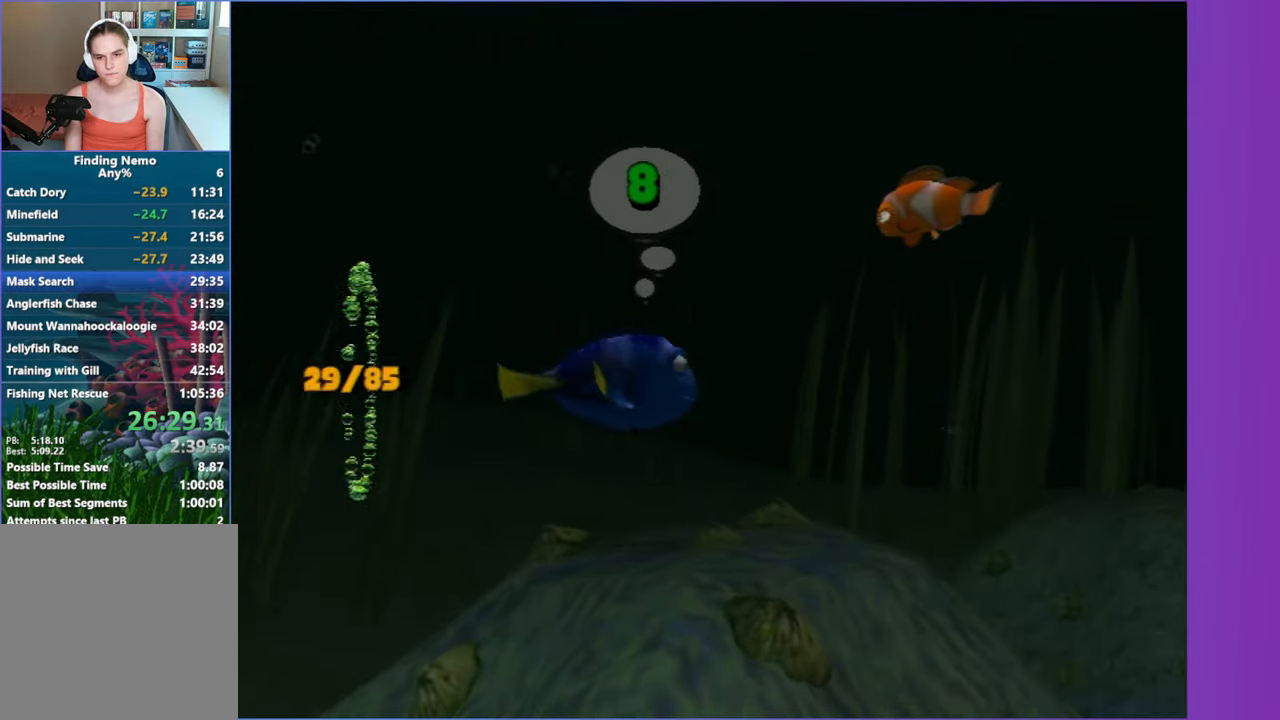
{"buttons": [], "left_stick": "up-right", "right_stick": "center", "events": [[467, "left_stick", "up-right"]]}
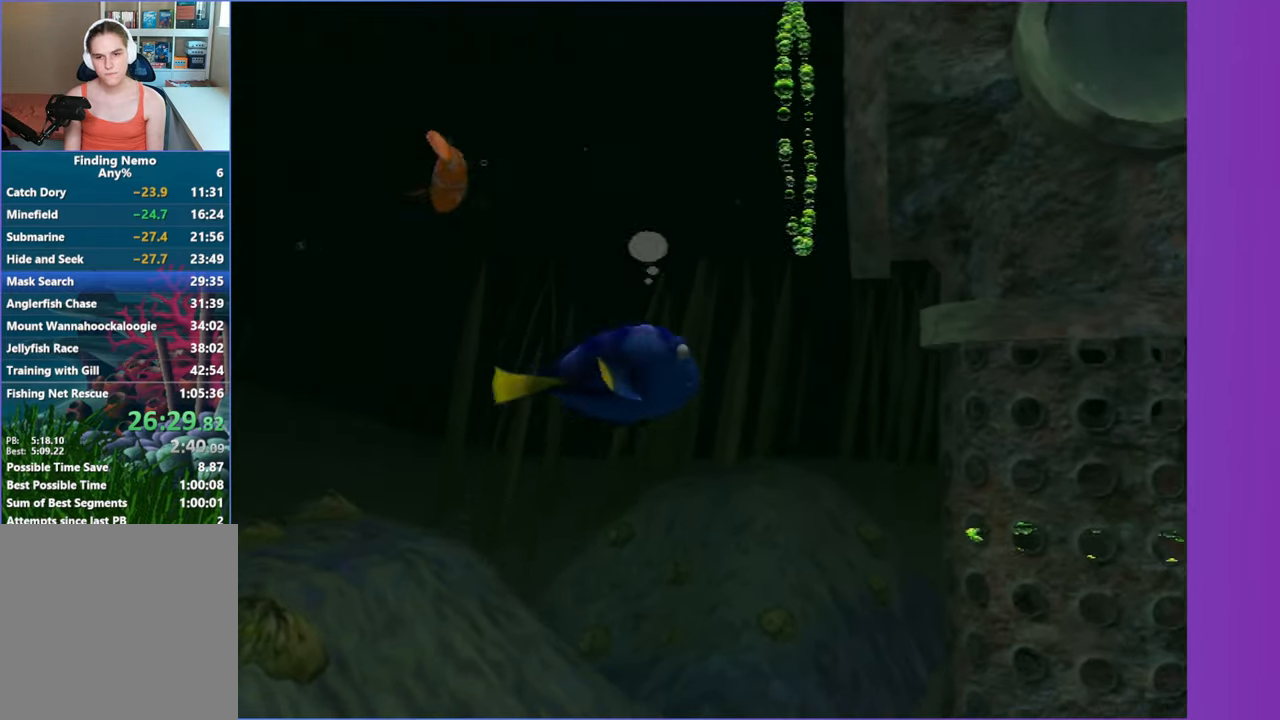
{"buttons": [], "left_stick": "up-left", "right_stick": "center", "events": [[200, "left_stick", "up-left"], [333, "left_stick", "up"], [467, "left_stick", "up-left"]]}
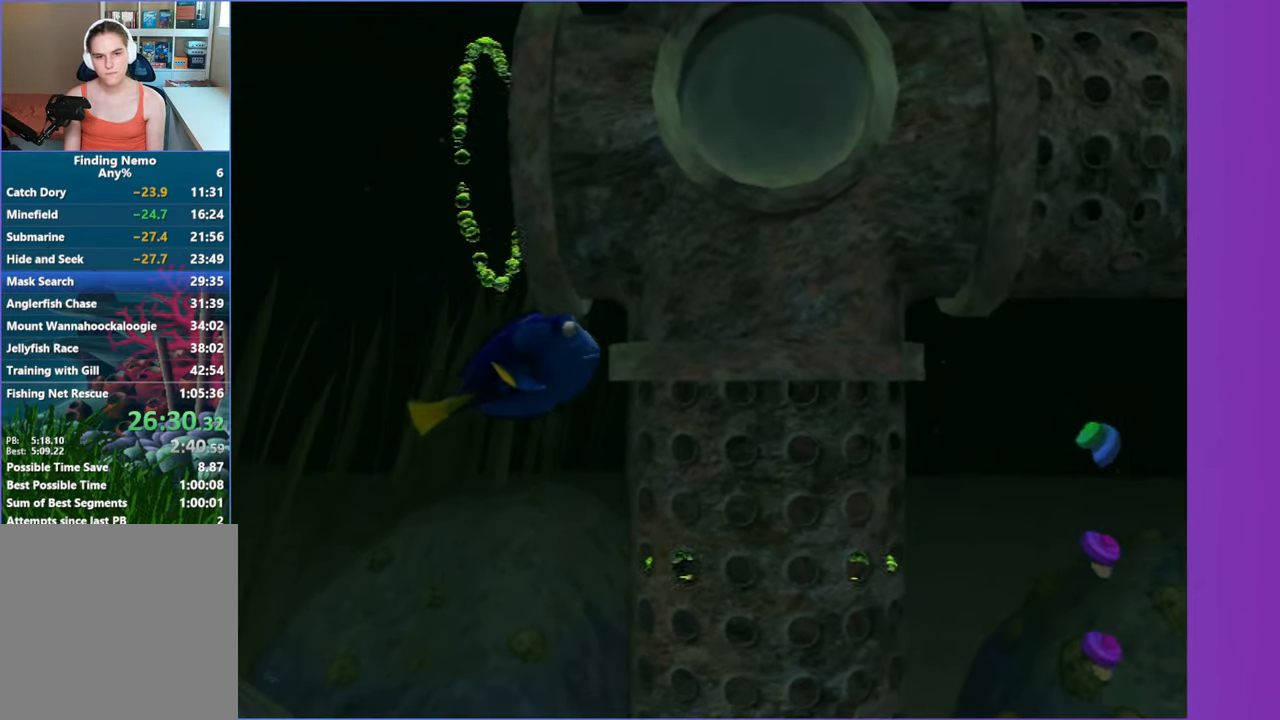
{"buttons": [], "left_stick": "right", "right_stick": "center", "events": [[17, "left_stick", "left"], [183, "left_stick", "up-left"], [367, "left_stick", "up-right"], [467, "left_stick", "right"]]}
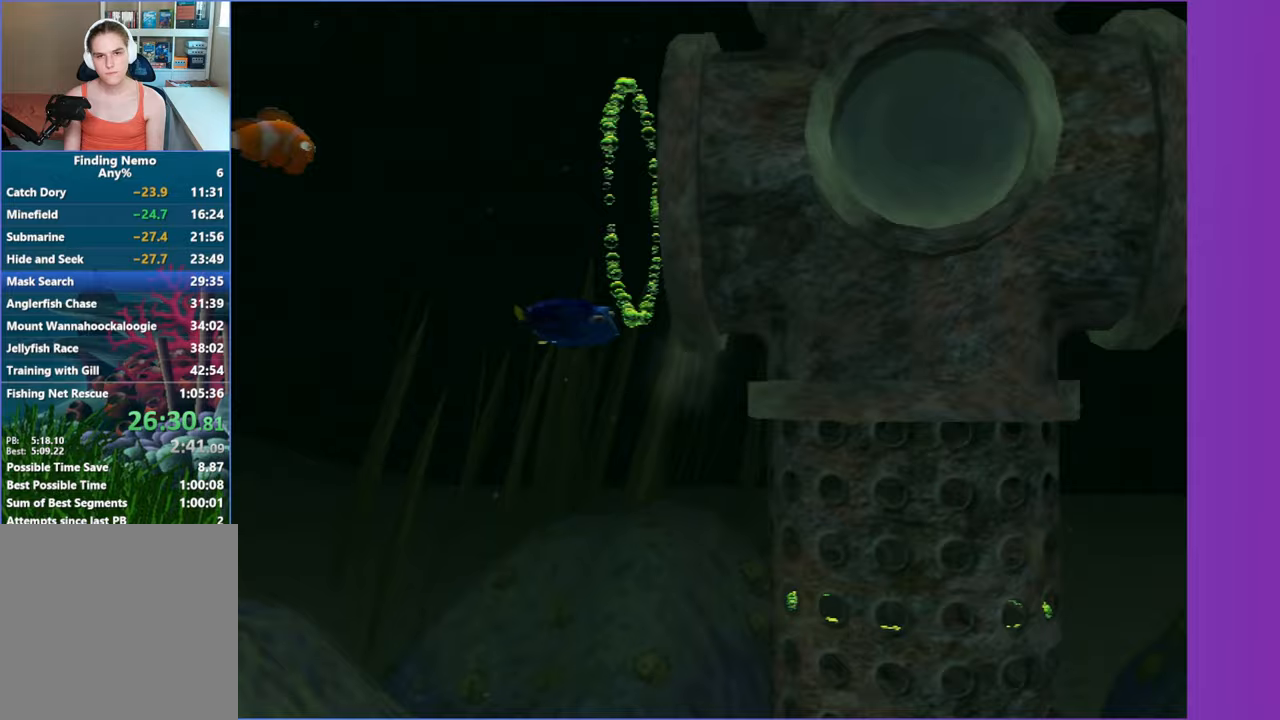
{"buttons": [], "left_stick": "up-right", "right_stick": "center", "events": [[433, "left_stick", "up-right"]]}
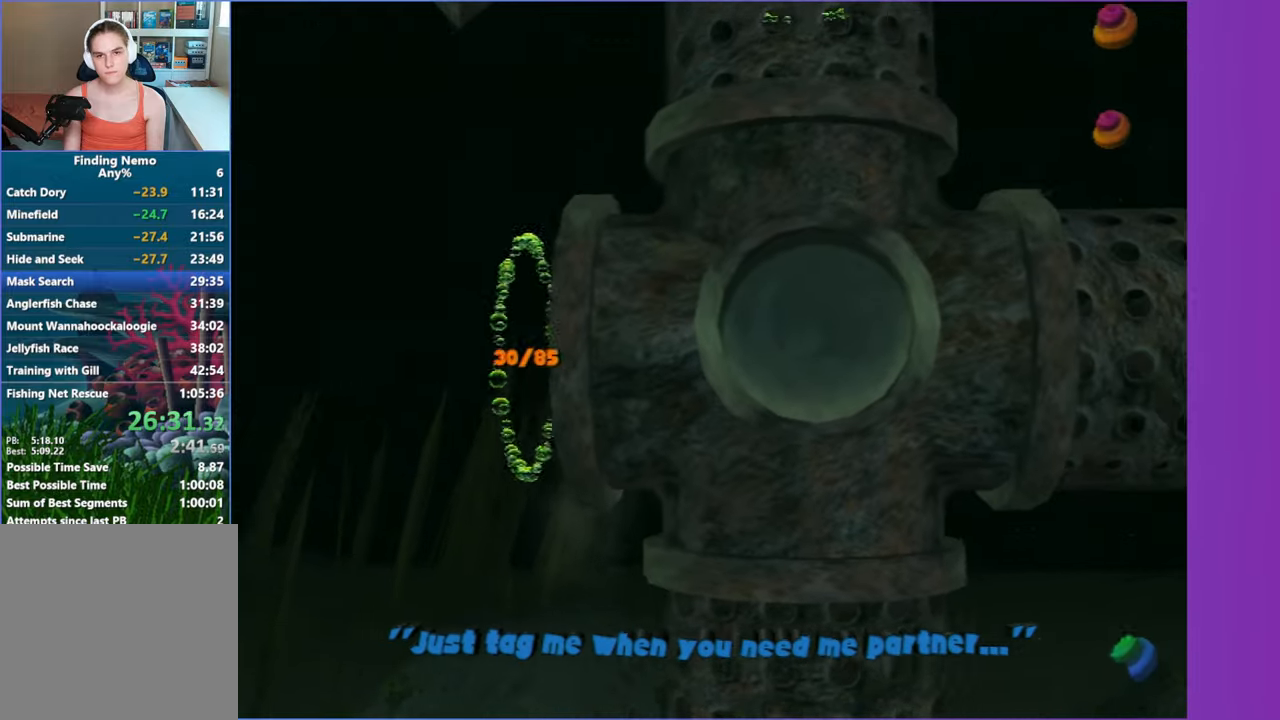
{"buttons": [], "left_stick": "up", "right_stick": "center", "events": [[117, "left_stick", "up-left"], [467, "left_stick", "up"]]}
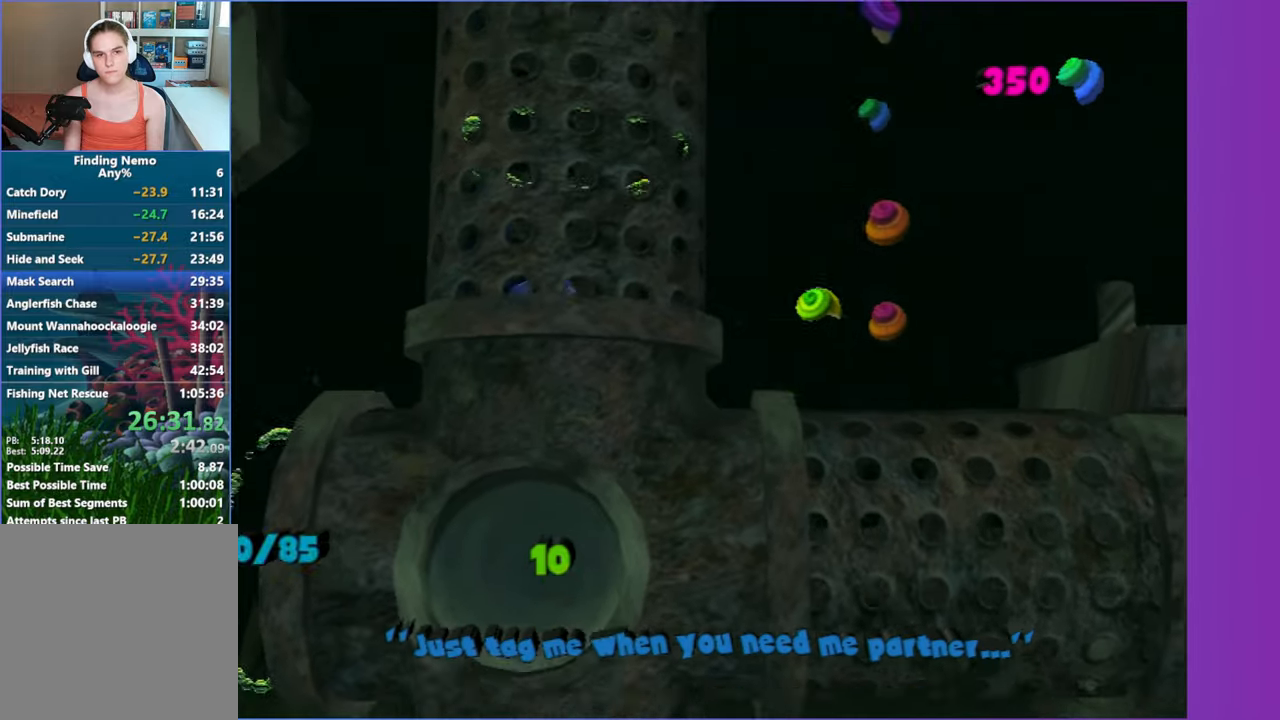
{"buttons": [], "left_stick": "down", "right_stick": "center", "events": [[250, "left_stick", "down-right"], [300, "left_stick", "down"]]}
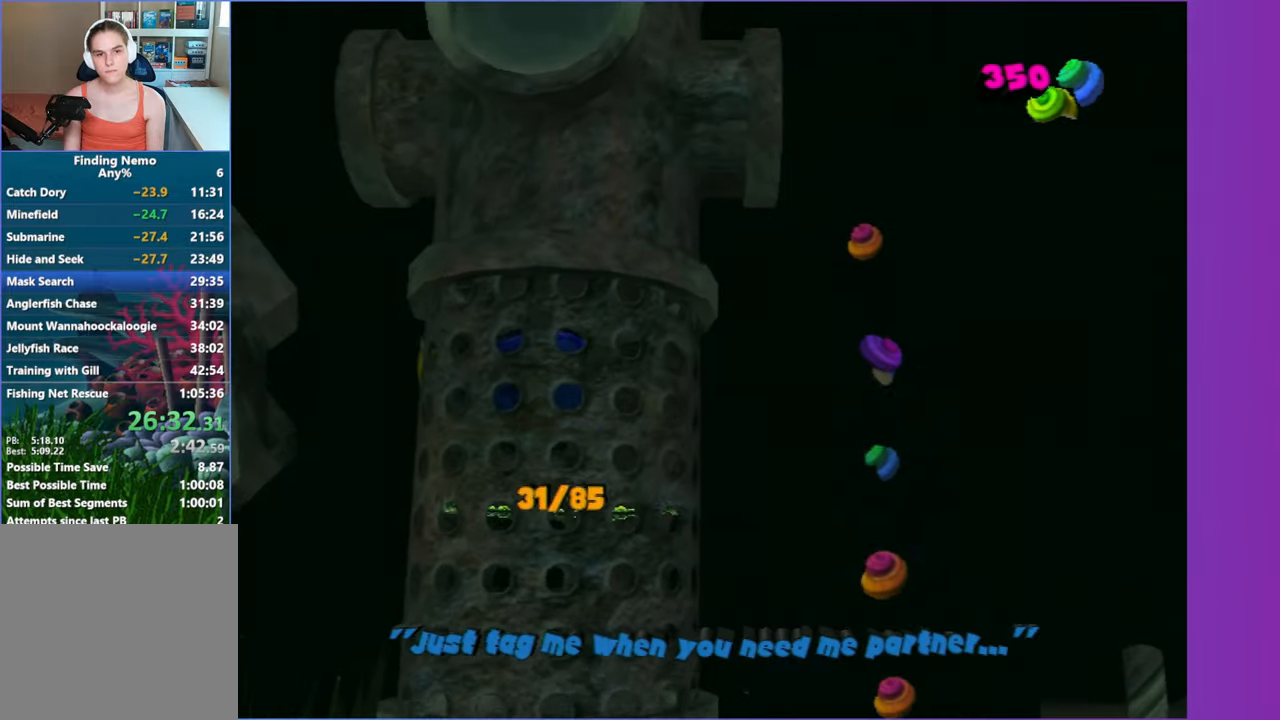
{"buttons": [], "left_stick": "down", "right_stick": "center", "events": [[100, "left_stick", "up"], [267, "left_stick", "down"]]}
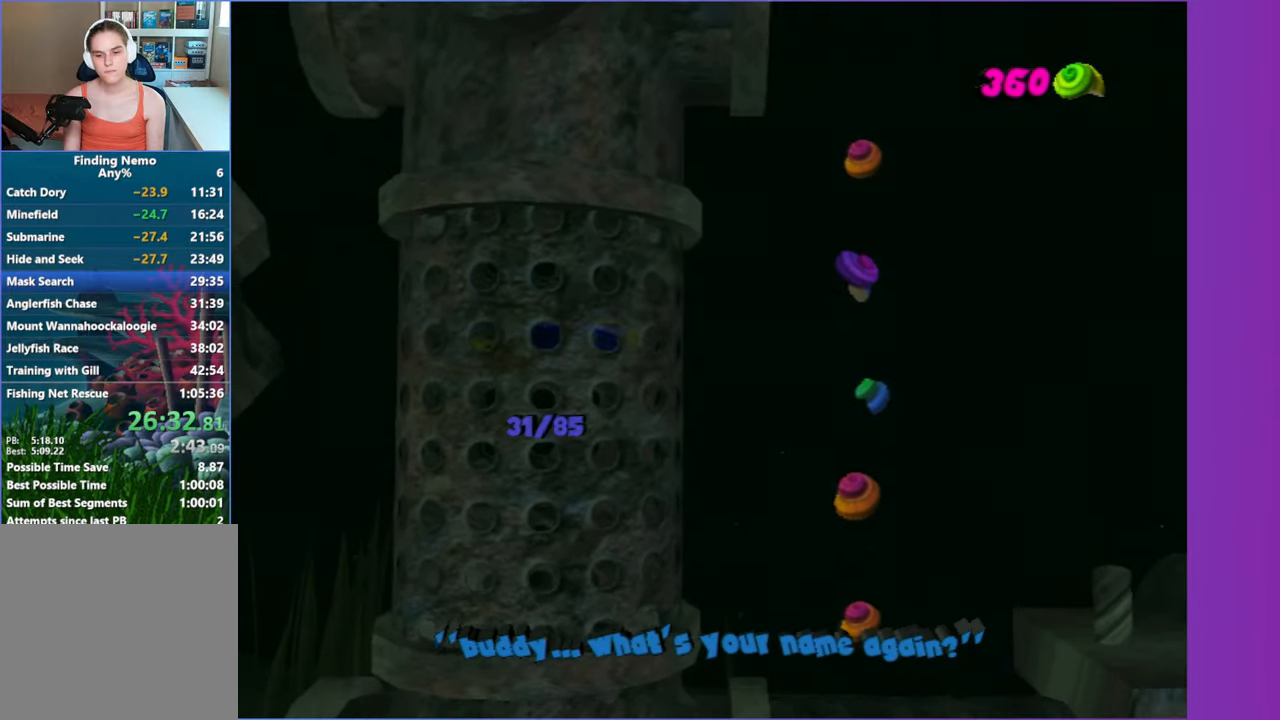
{"buttons": [], "left_stick": "right", "right_stick": "center", "events": [[267, "left_stick", "down-right"], [367, "left_stick", "right"]]}
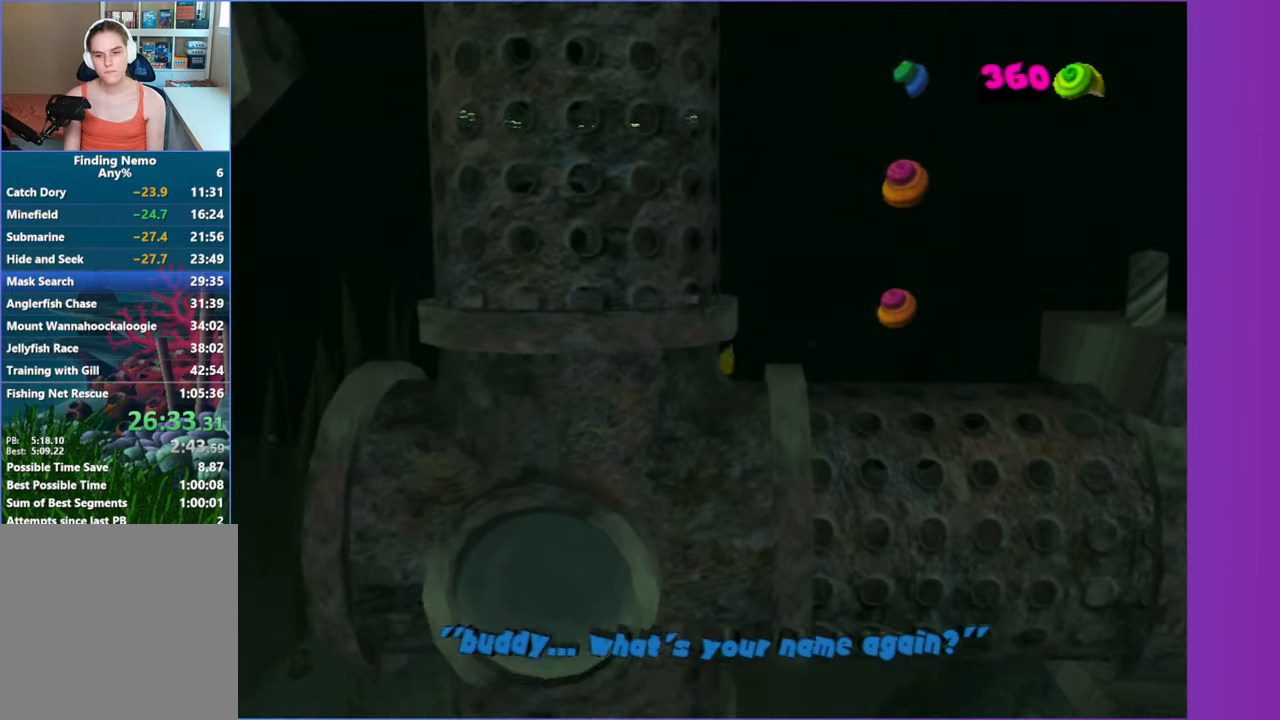
{"buttons": [], "left_stick": "left", "right_stick": "center", "events": [[33, "left_stick", "down"], [100, "left_stick", "left"]]}
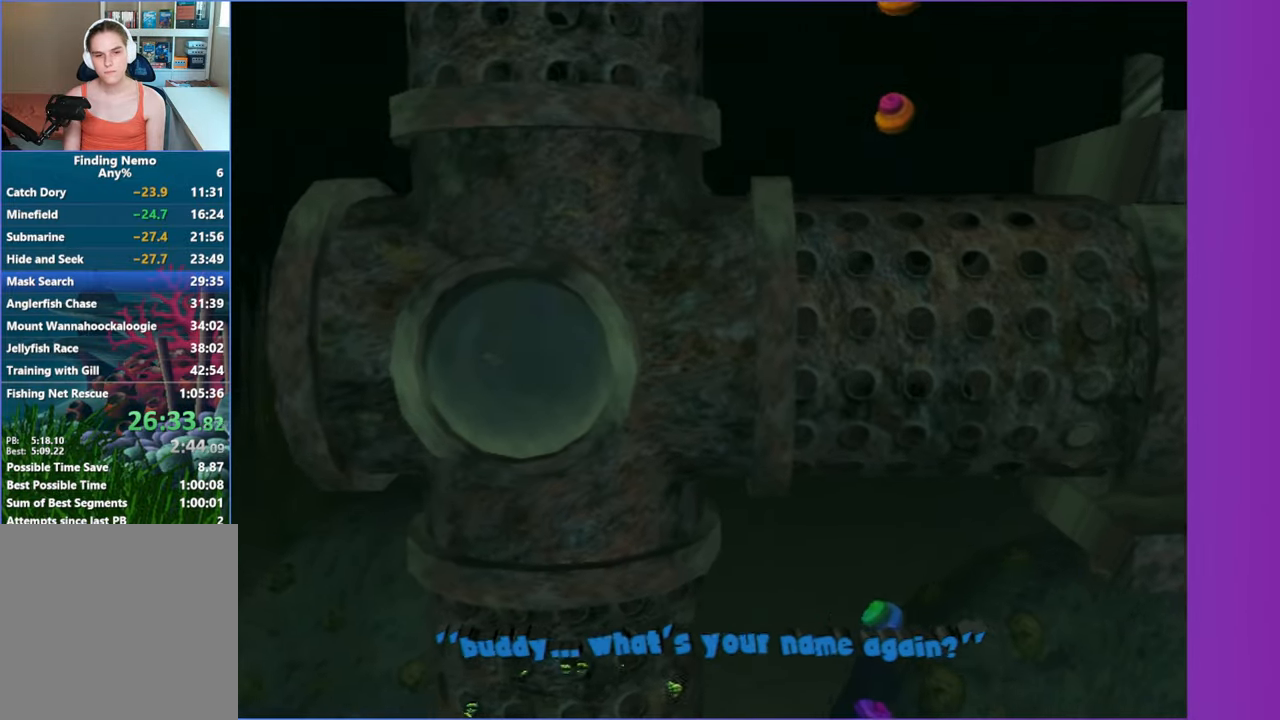
{"buttons": [], "left_stick": "left", "right_stick": "center", "events": []}
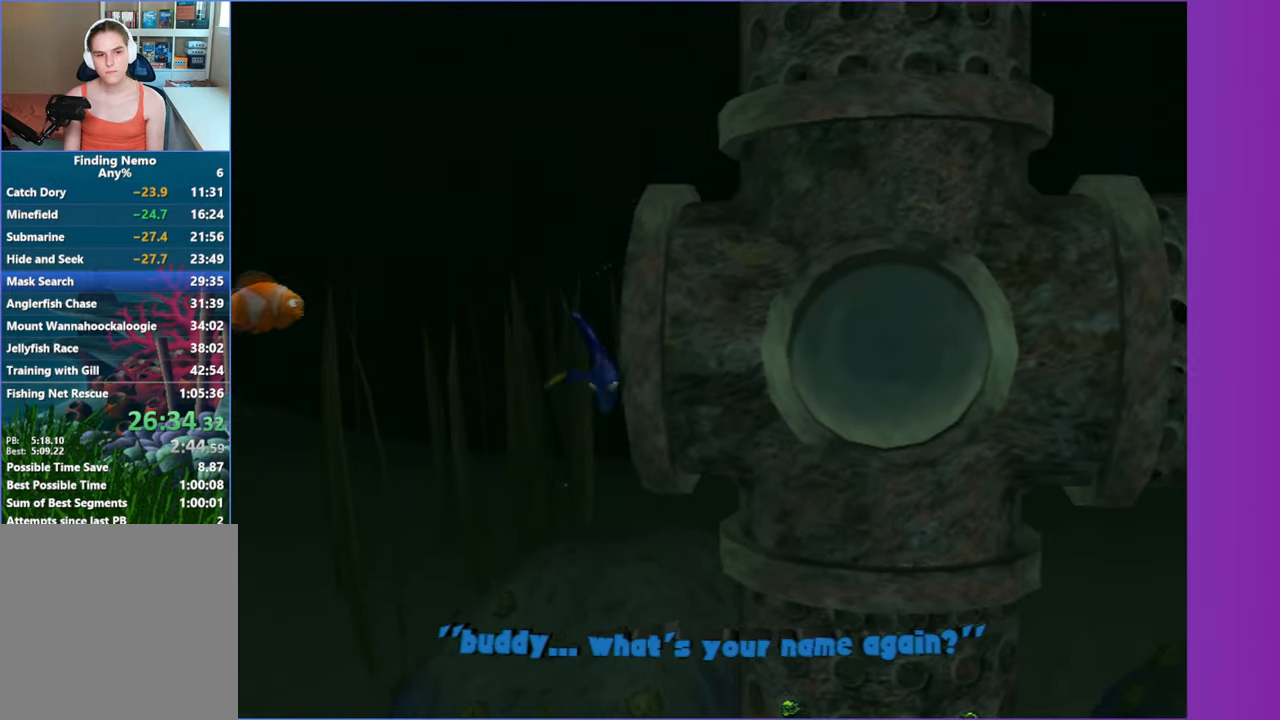
{"buttons": [], "left_stick": "right", "right_stick": "center", "events": [[317, "X", "down"], [317, "left_stick", "up"], [383, "left_stick", "right"], [417, "X", "up"]]}
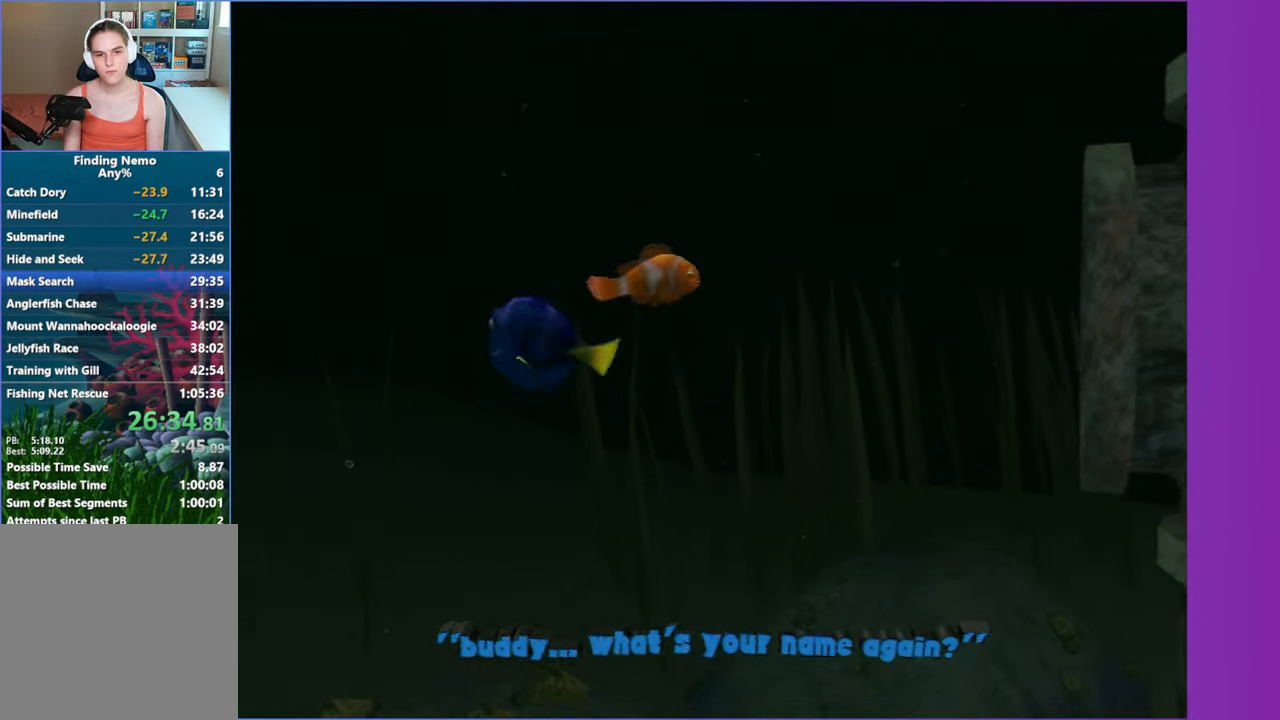
{"buttons": [], "left_stick": "right", "right_stick": "center", "events": []}
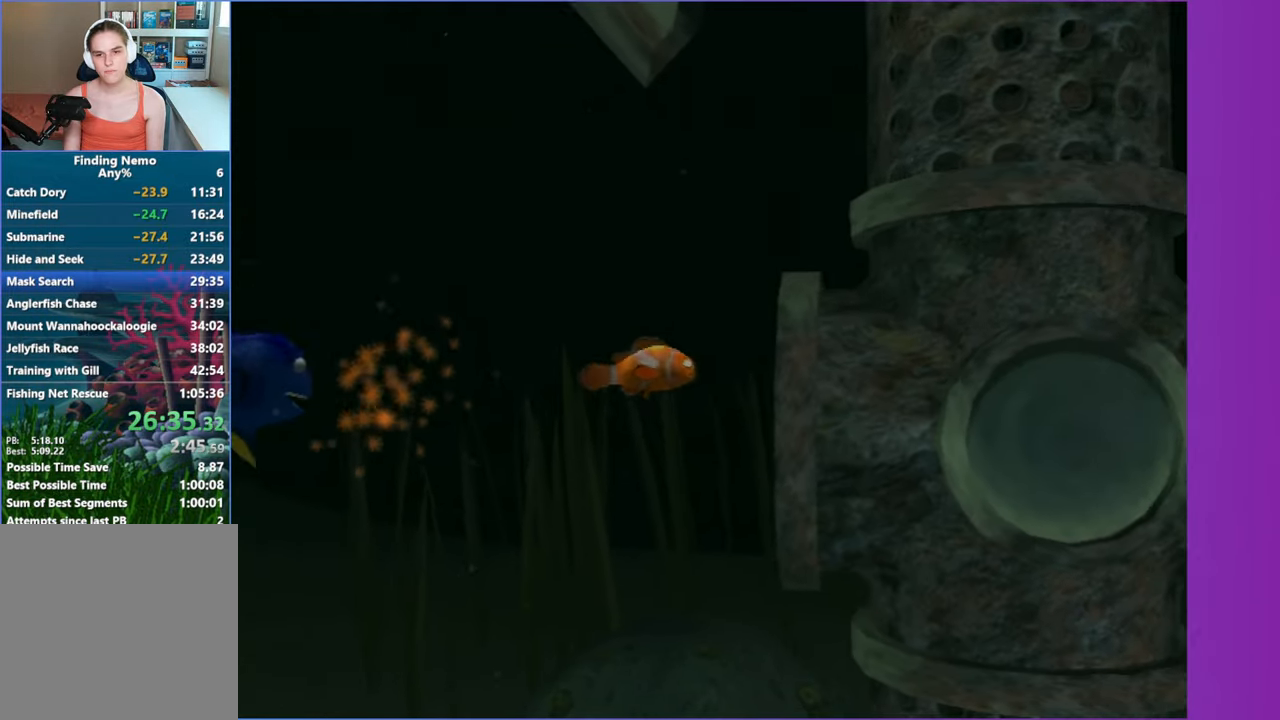
{"buttons": [], "left_stick": "up", "right_stick": "center", "events": [[233, "left_stick", "up-right"], [333, "left_stick", "up"]]}
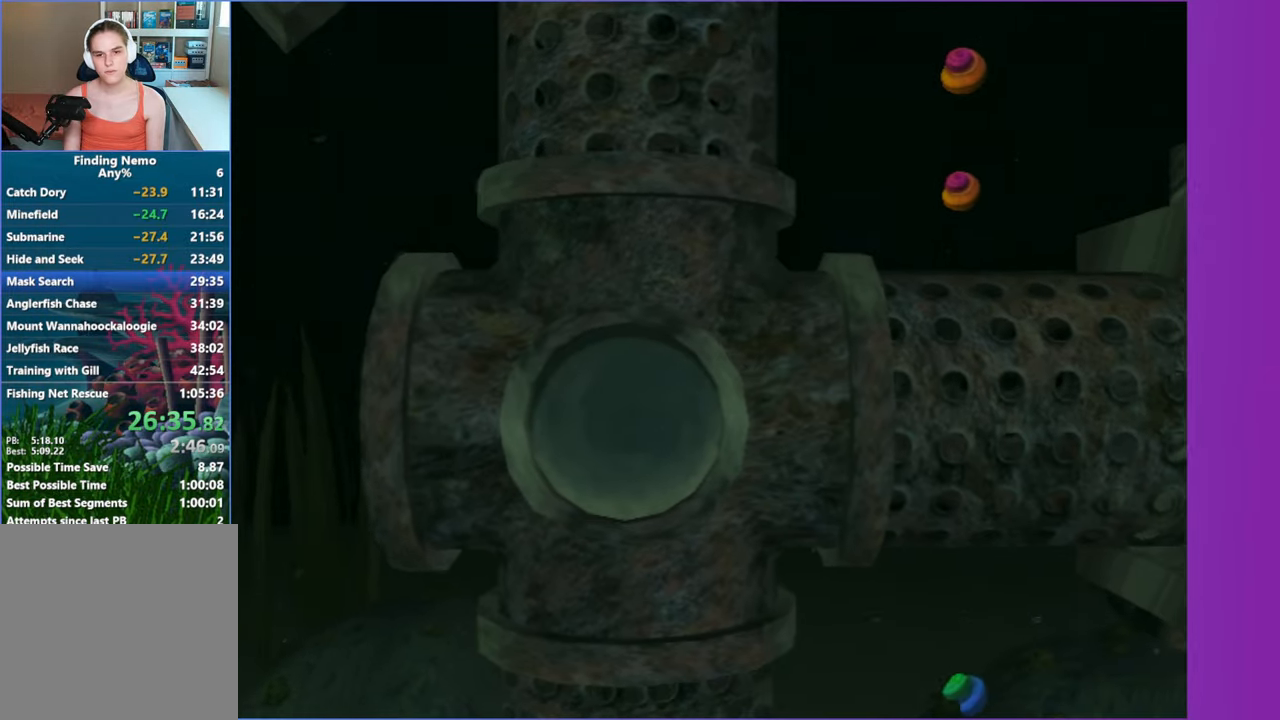
{"buttons": [], "left_stick": "up", "right_stick": "center", "events": []}
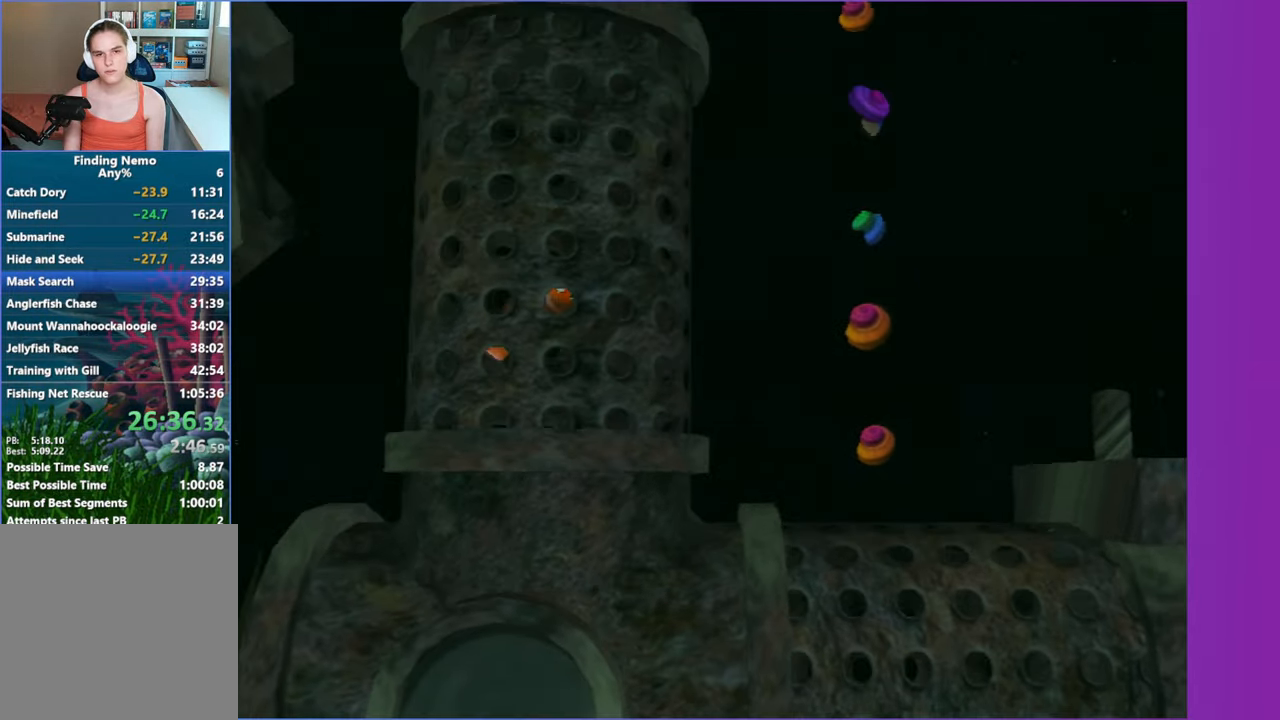
{"buttons": [], "left_stick": "up-right", "right_stick": "center", "events": [[450, "left_stick", "up-right"]]}
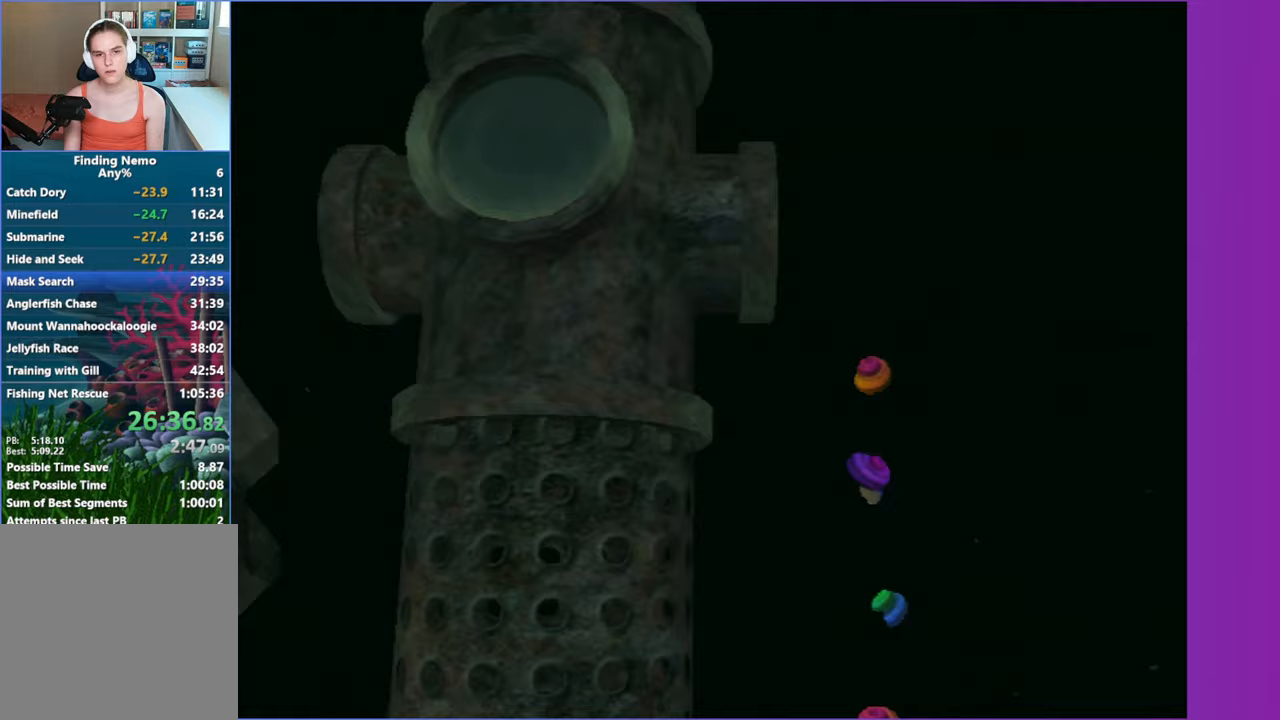
{"buttons": [], "left_stick": "right", "right_stick": "center", "events": [[17, "left_stick", "right"]]}
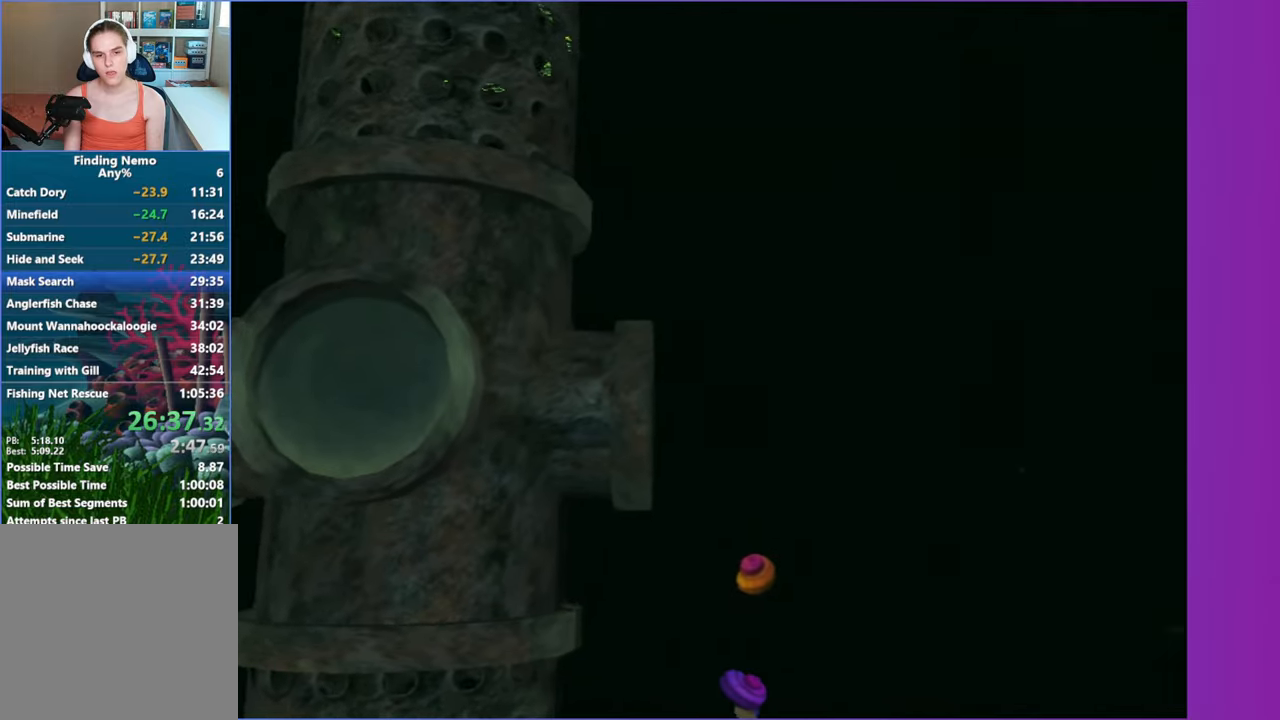
{"buttons": [], "left_stick": "right", "right_stick": "center", "events": []}
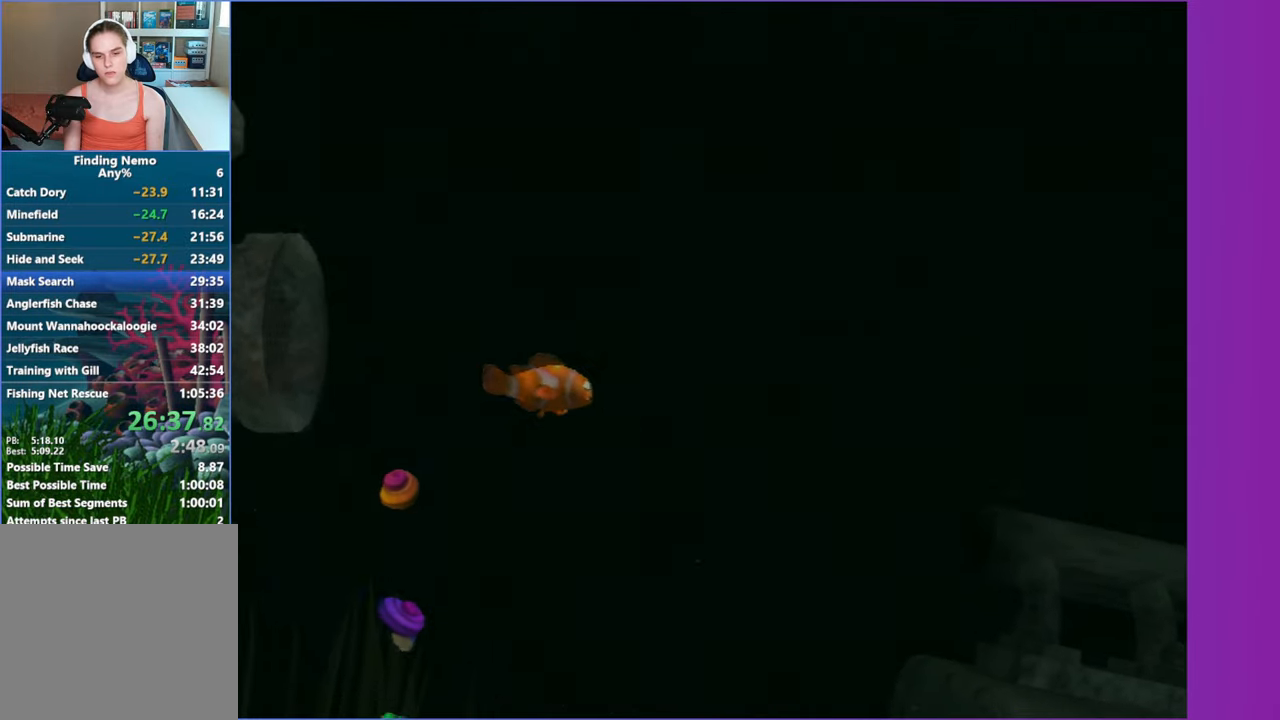
{"buttons": [], "left_stick": "down-right", "right_stick": "center", "events": [[100, "left_stick", "down-right"]]}
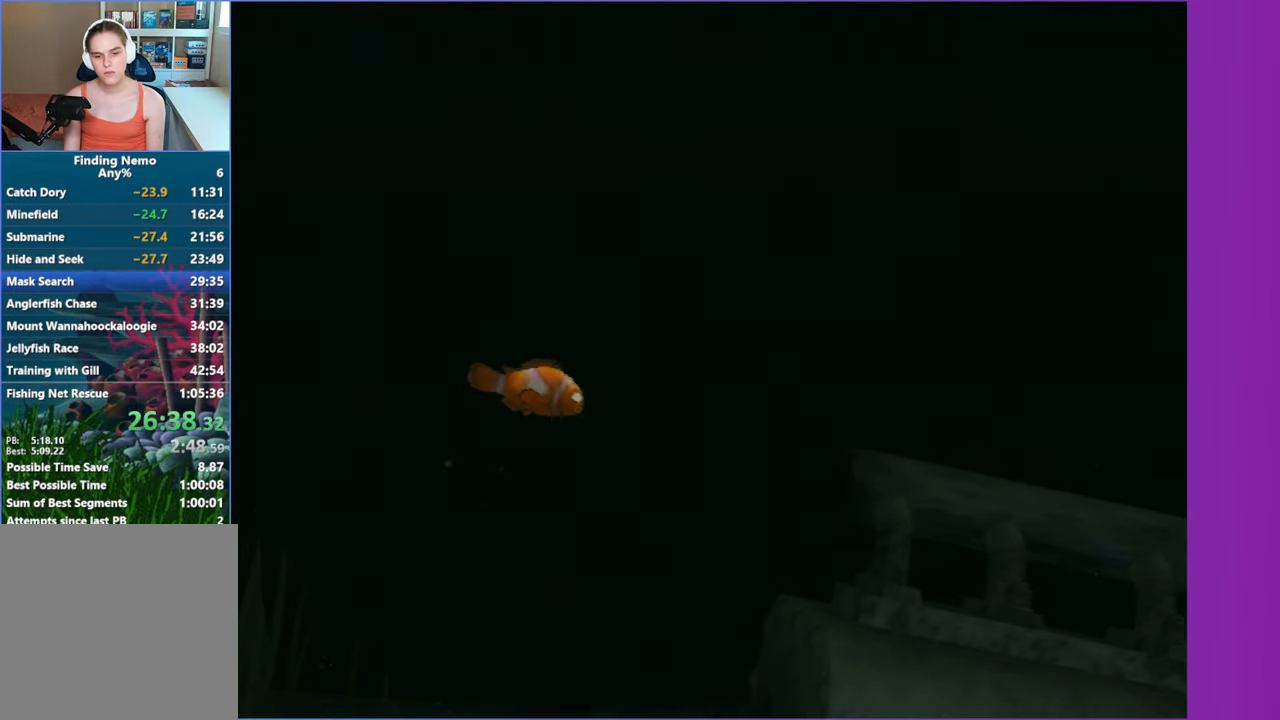
{"buttons": [], "left_stick": "down-right", "right_stick": "center", "events": []}
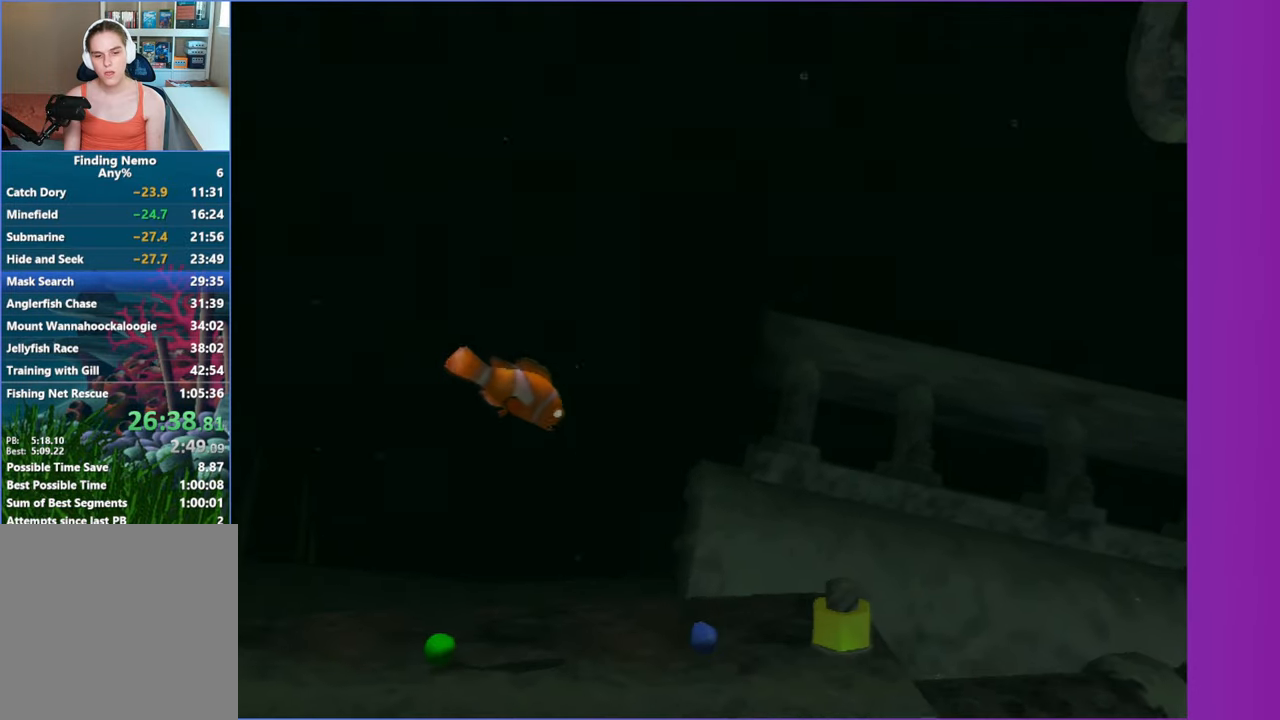
{"buttons": [], "left_stick": "right", "right_stick": "center", "events": [[17, "X", "down"], [83, "X", "up"], [183, "left_stick", "right"]]}
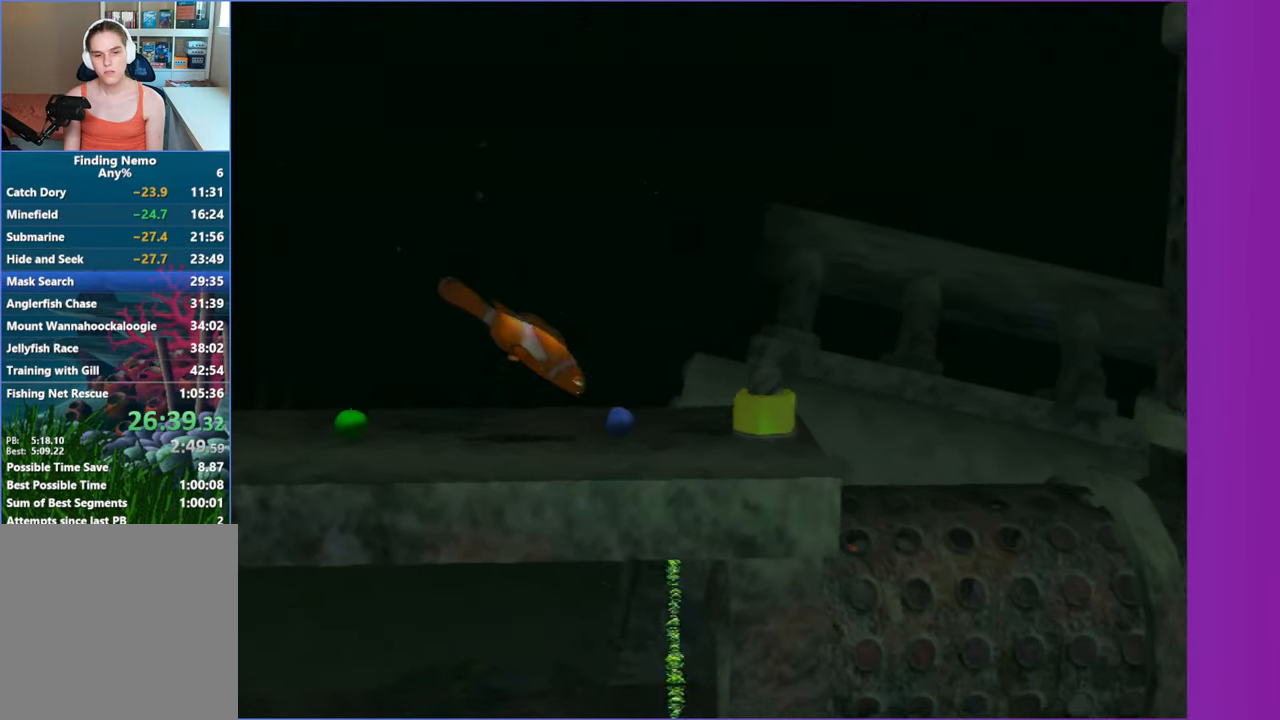
{"buttons": [], "left_stick": "right", "right_stick": "center", "events": []}